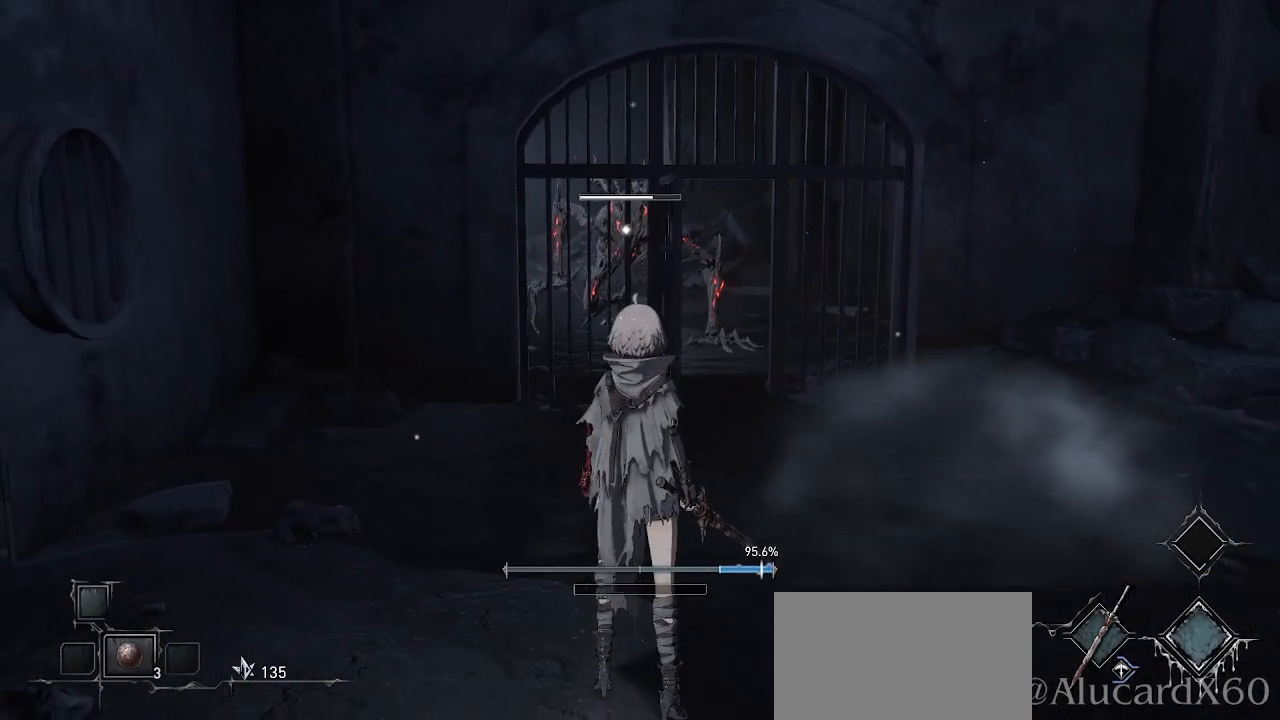
Gameplay with a controller (PlayStation layout); each line is a JSON object with the inputs held at the frame after it. "events" lists button and stick changes between this image and that frame as [ms after this image, input, new state], when the widget could be followed in between.
{"buttons": [], "left_stick": "center", "right_stick": "center", "events": []}
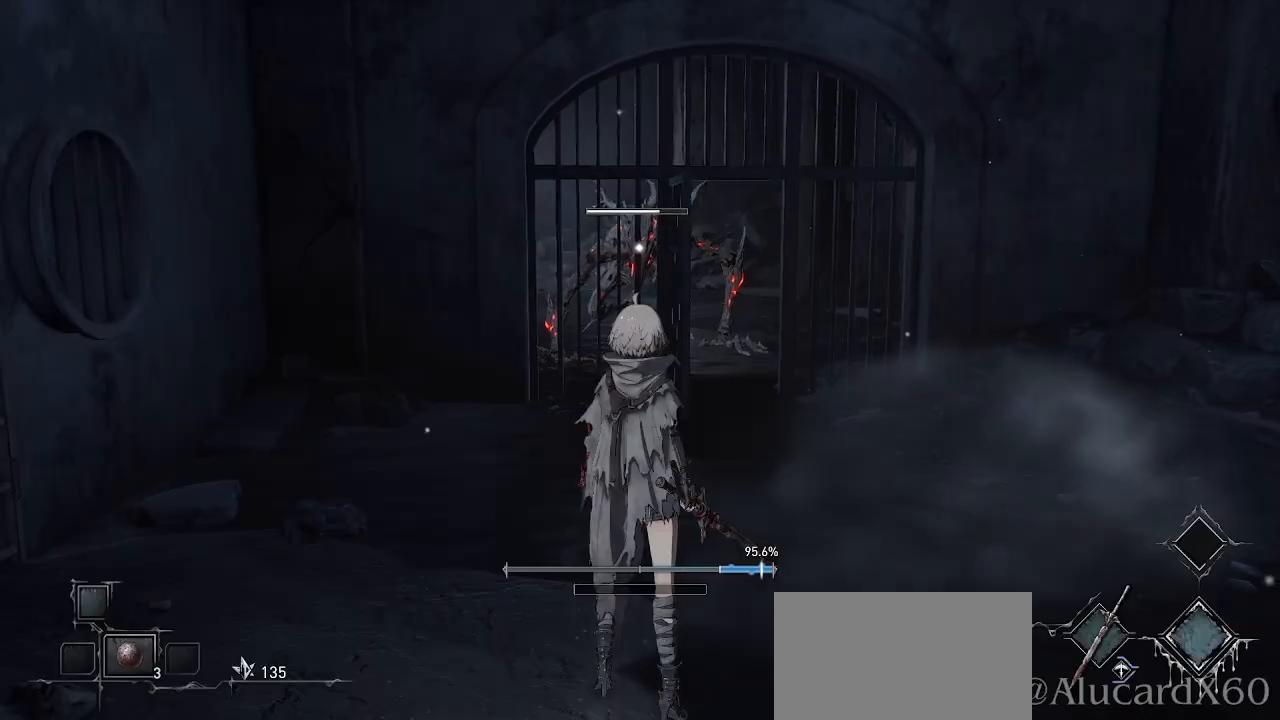
{"buttons": [], "left_stick": "center", "right_stick": "center", "events": []}
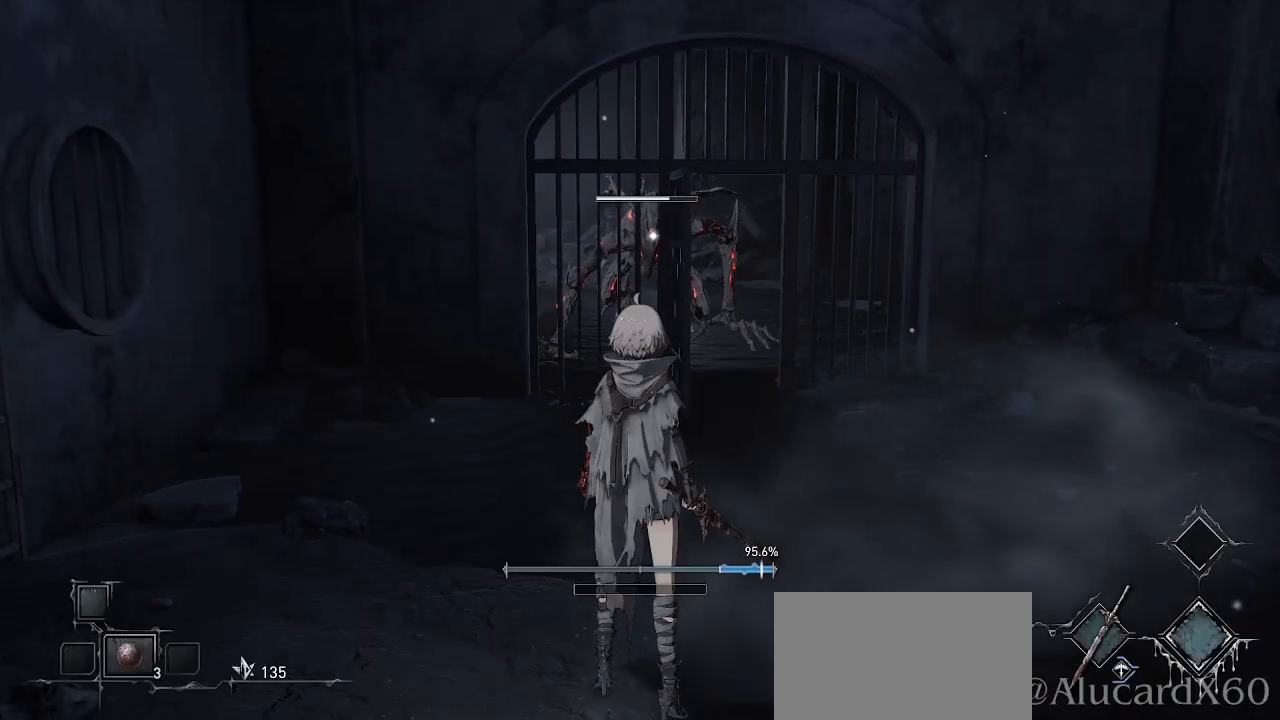
{"buttons": [], "left_stick": "center", "right_stick": "center", "events": []}
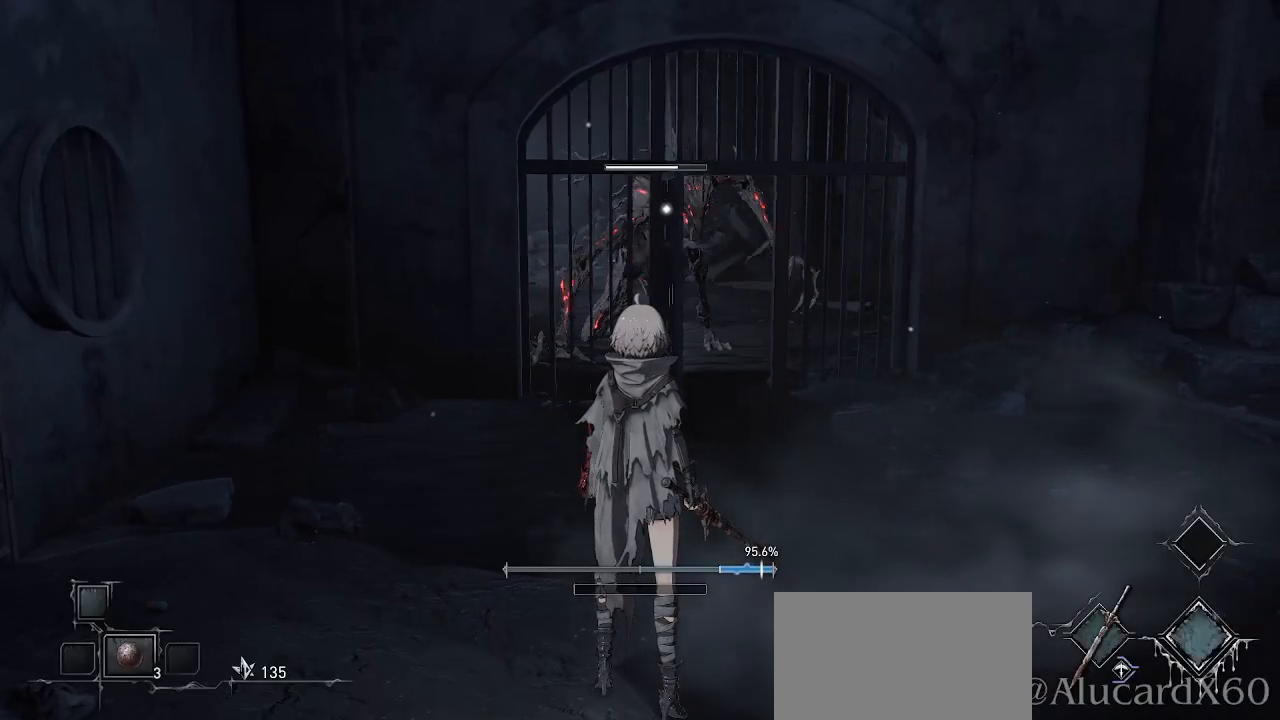
{"buttons": [], "left_stick": "down", "right_stick": "center", "events": [[233, "left_stick", "down"]]}
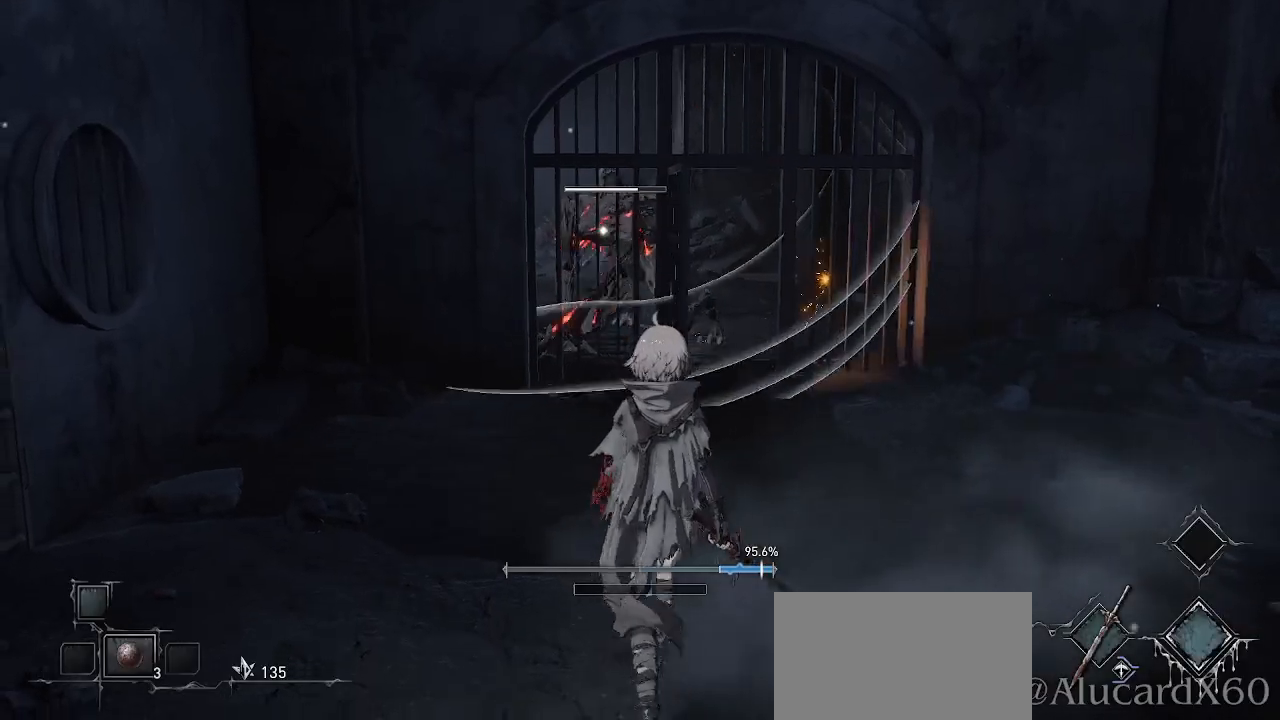
{"buttons": [], "left_stick": "center", "right_stick": "center", "events": [[50, "left_stick", "center"], [200, "left_stick", "right"], [450, "left_stick", "center"]]}
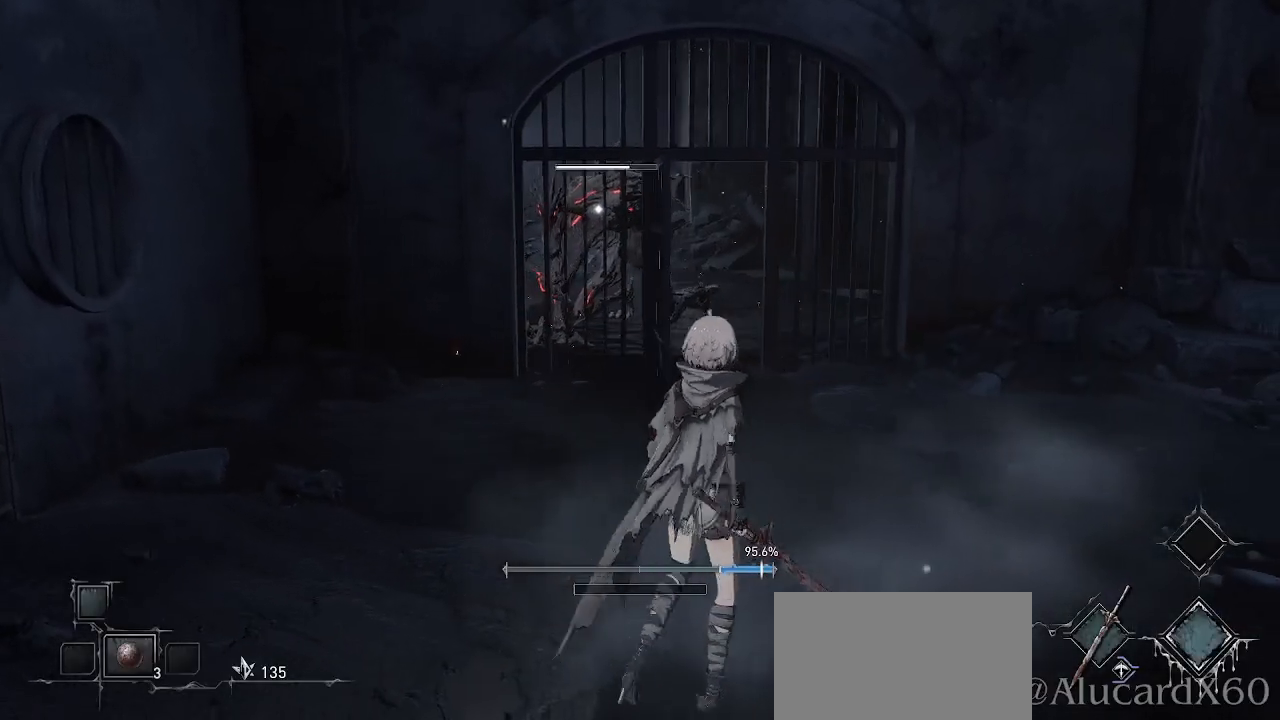
{"buttons": [], "left_stick": "right", "right_stick": "center", "events": [[200, "left_stick", "right"]]}
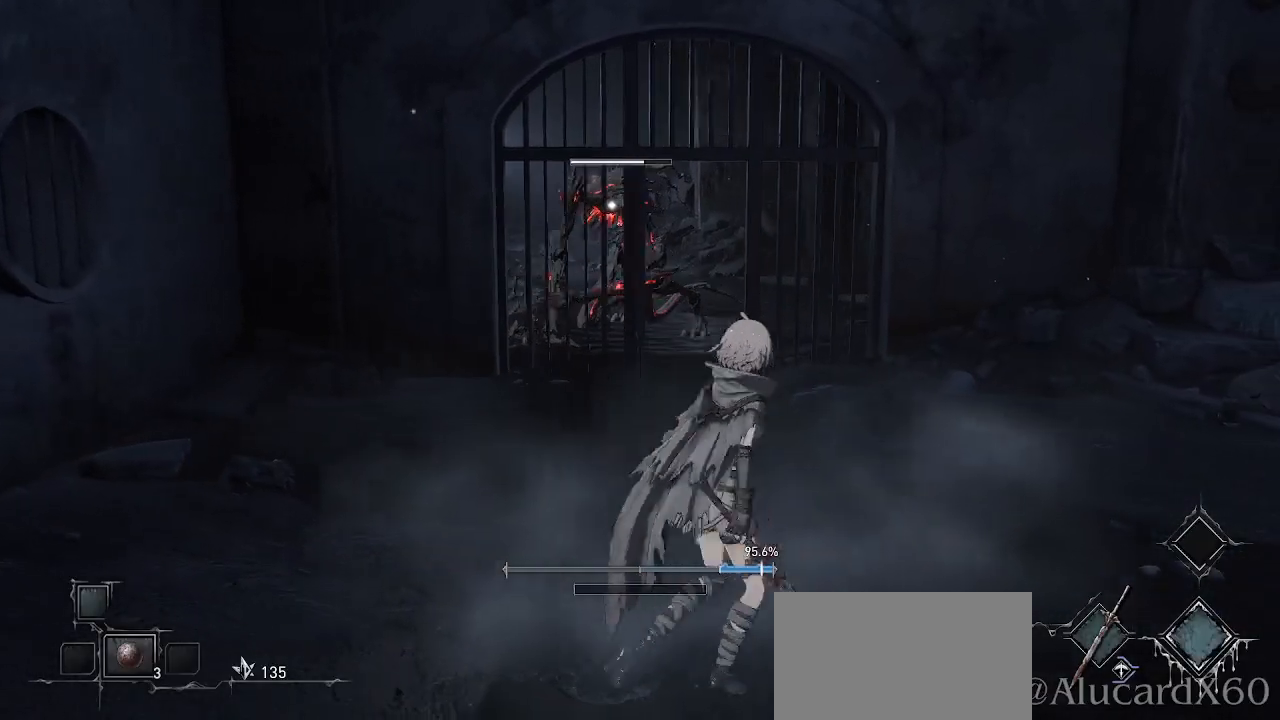
{"buttons": [], "left_stick": "right", "right_stick": "center", "events": []}
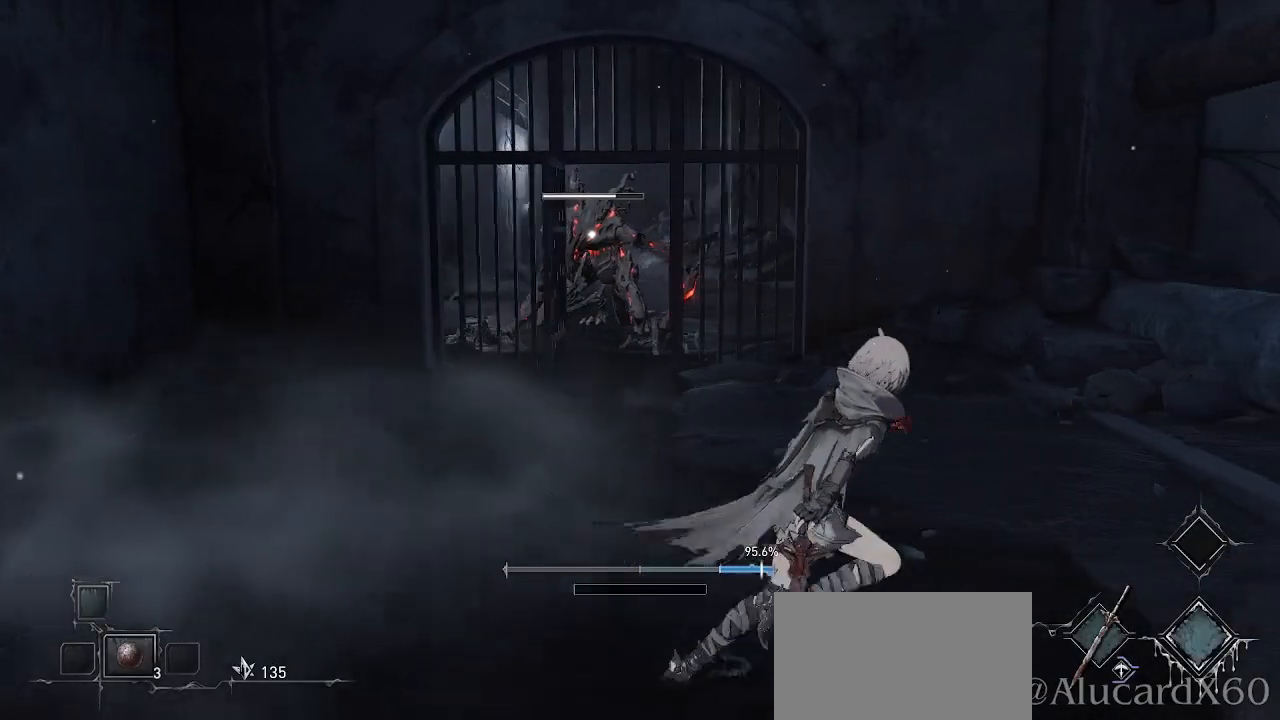
{"buttons": [], "left_stick": "right", "right_stick": "center", "events": []}
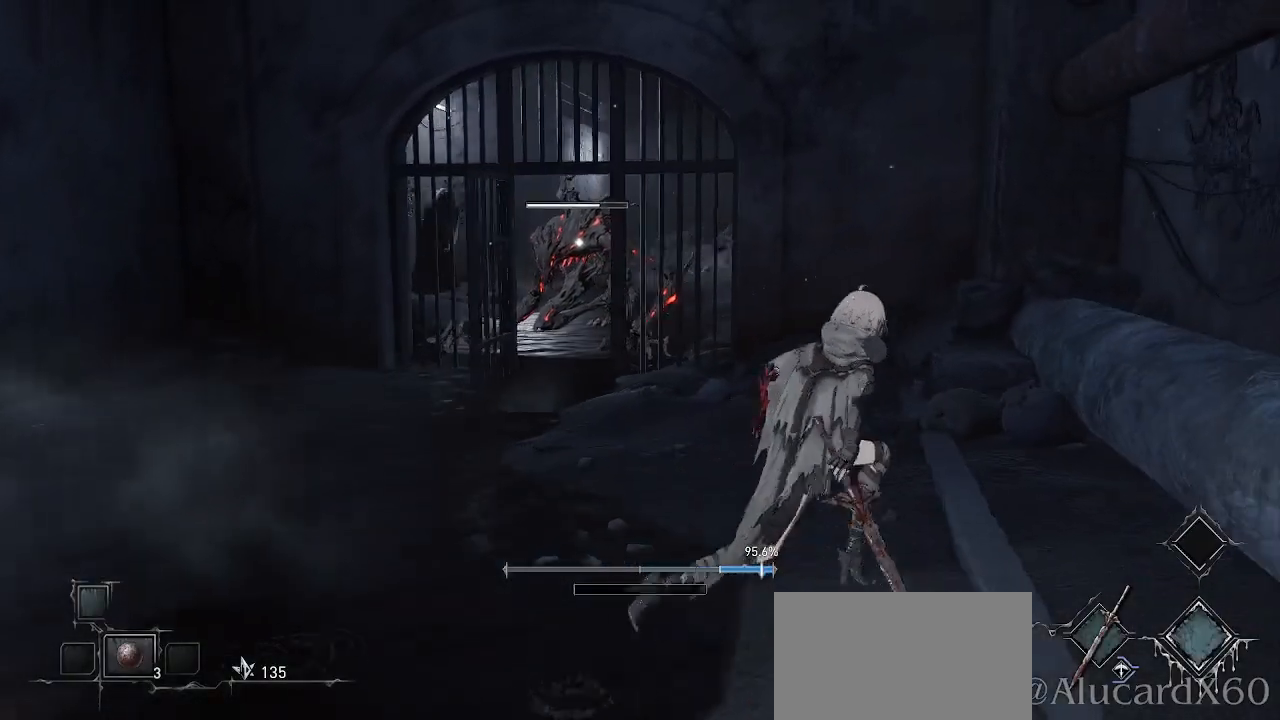
{"buttons": [], "left_stick": "center", "right_stick": "center", "events": [[17, "left_stick", "center"]]}
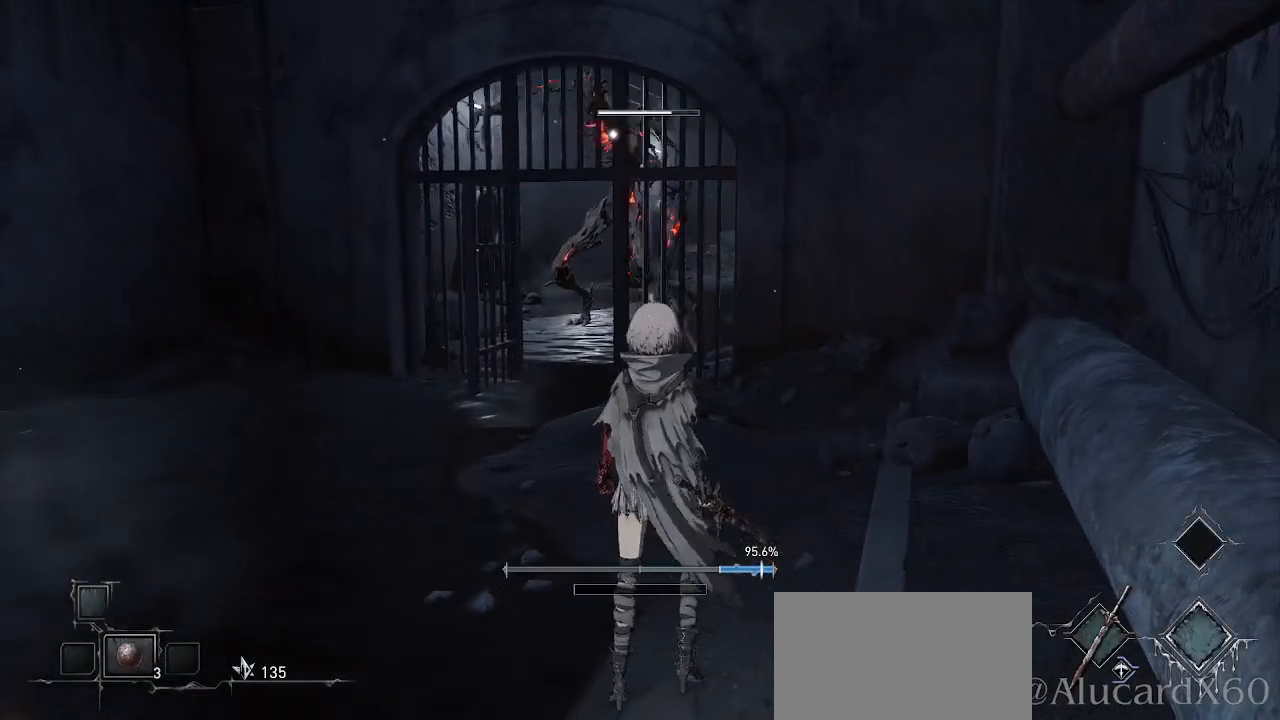
{"buttons": [], "left_stick": "center", "right_stick": "center", "events": []}
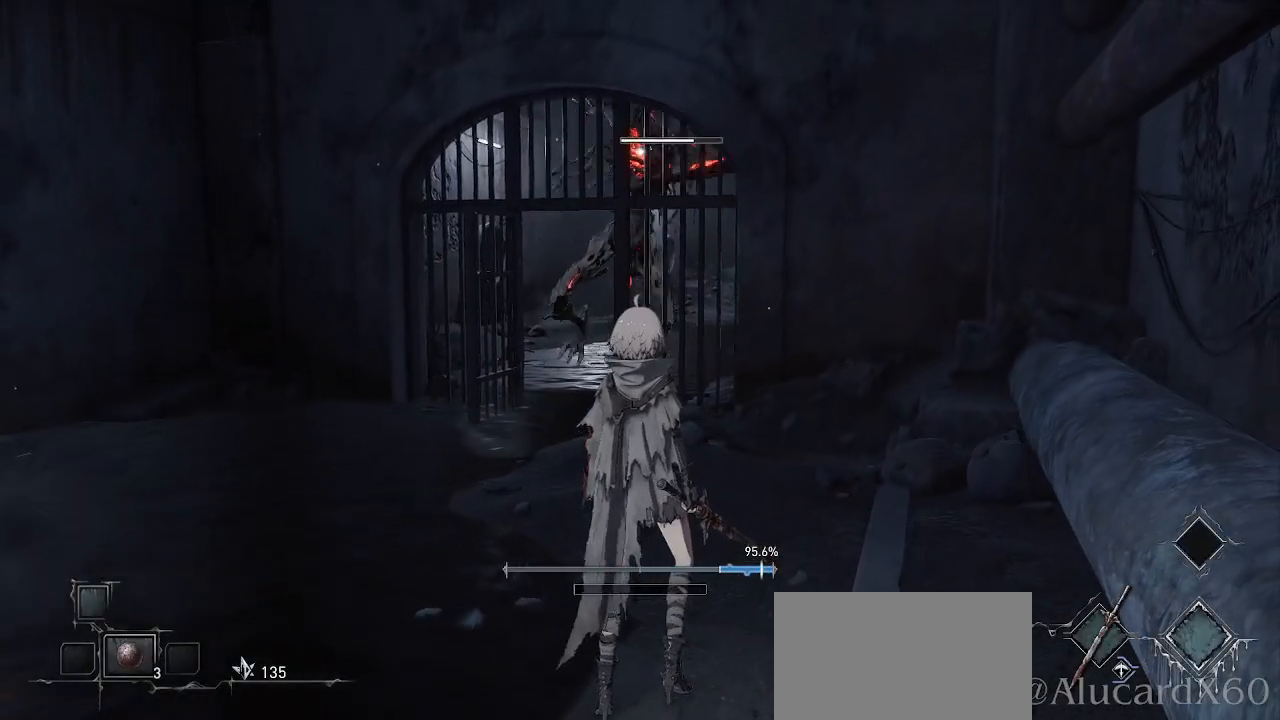
{"buttons": [], "left_stick": "center", "right_stick": "center", "events": []}
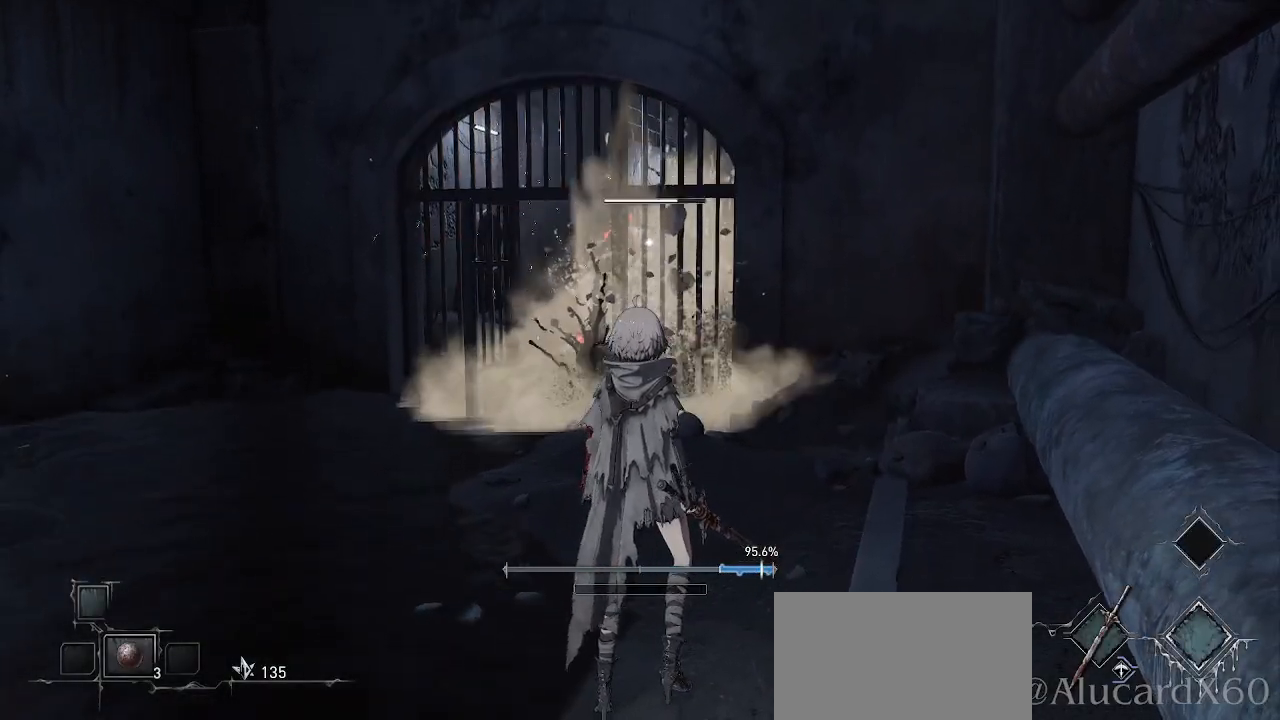
{"buttons": [], "left_stick": "left", "right_stick": "center", "events": [[467, "left_stick", "left"]]}
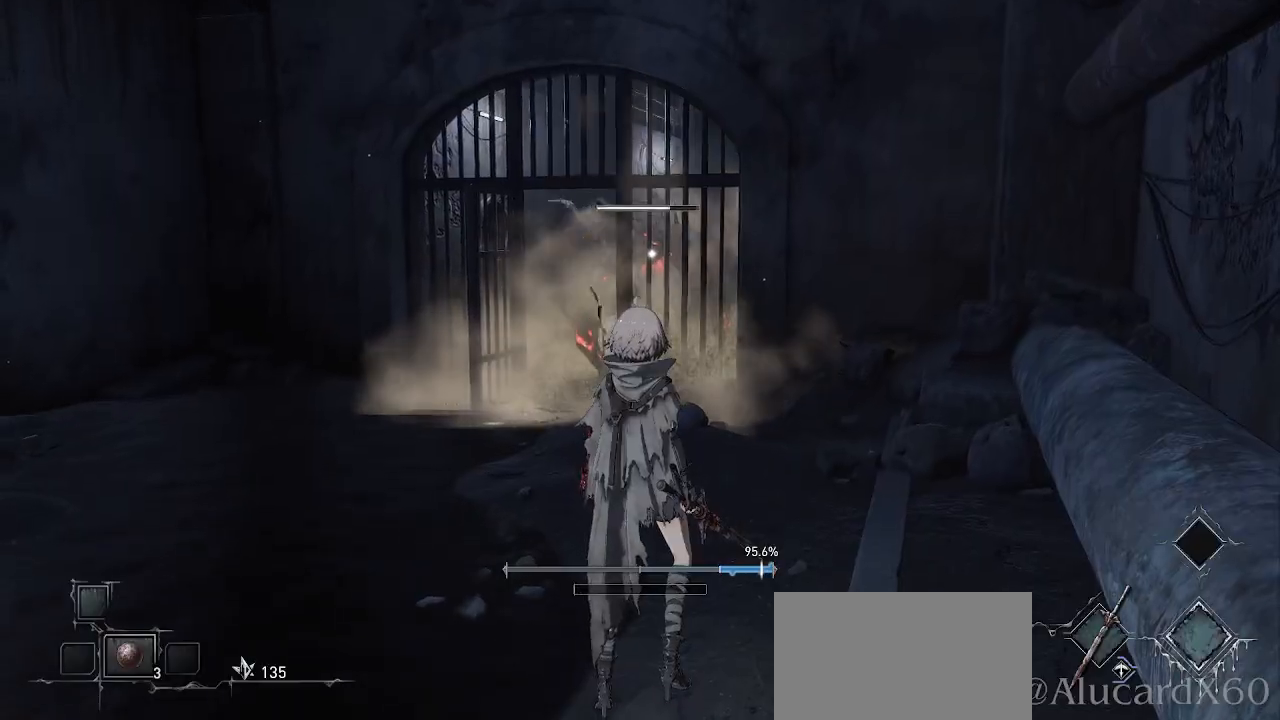
{"buttons": [], "left_stick": "center", "right_stick": "center", "events": [[400, "left_stick", "center"]]}
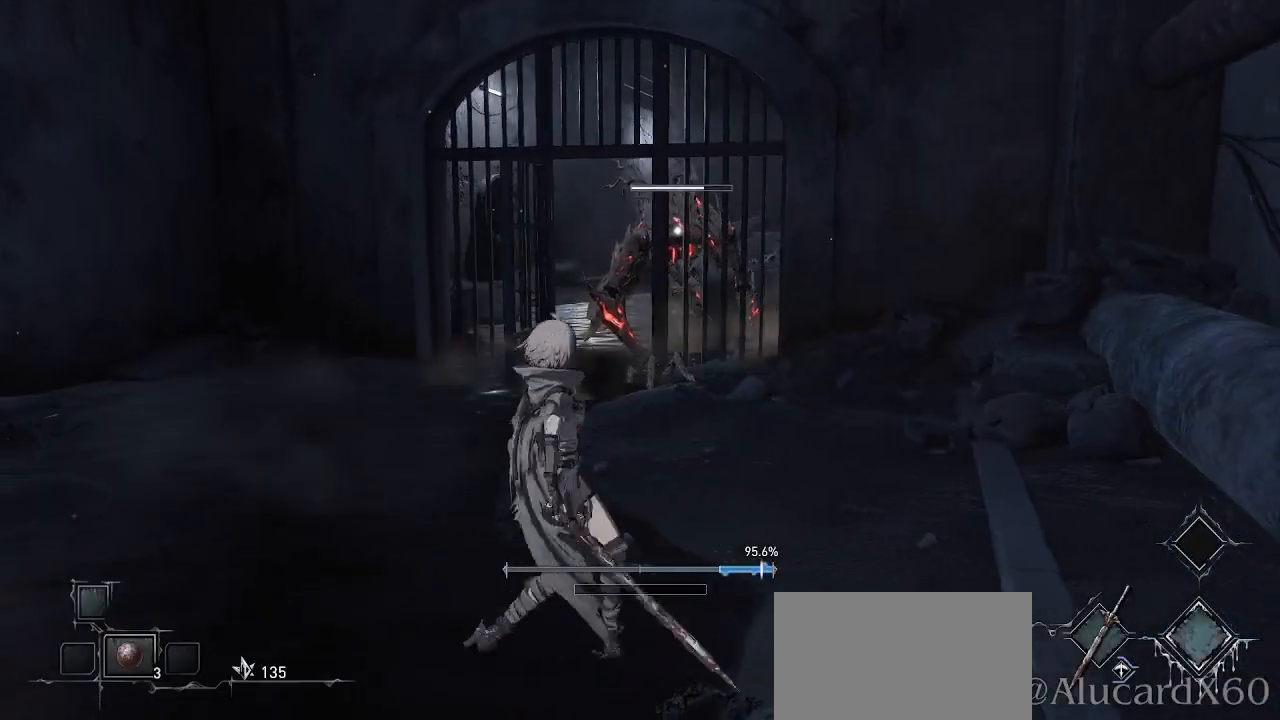
{"buttons": [], "left_stick": "center", "right_stick": "left", "events": [[183, "R3", "down"], [283, "R3", "up"], [383, "right_stick", "left"]]}
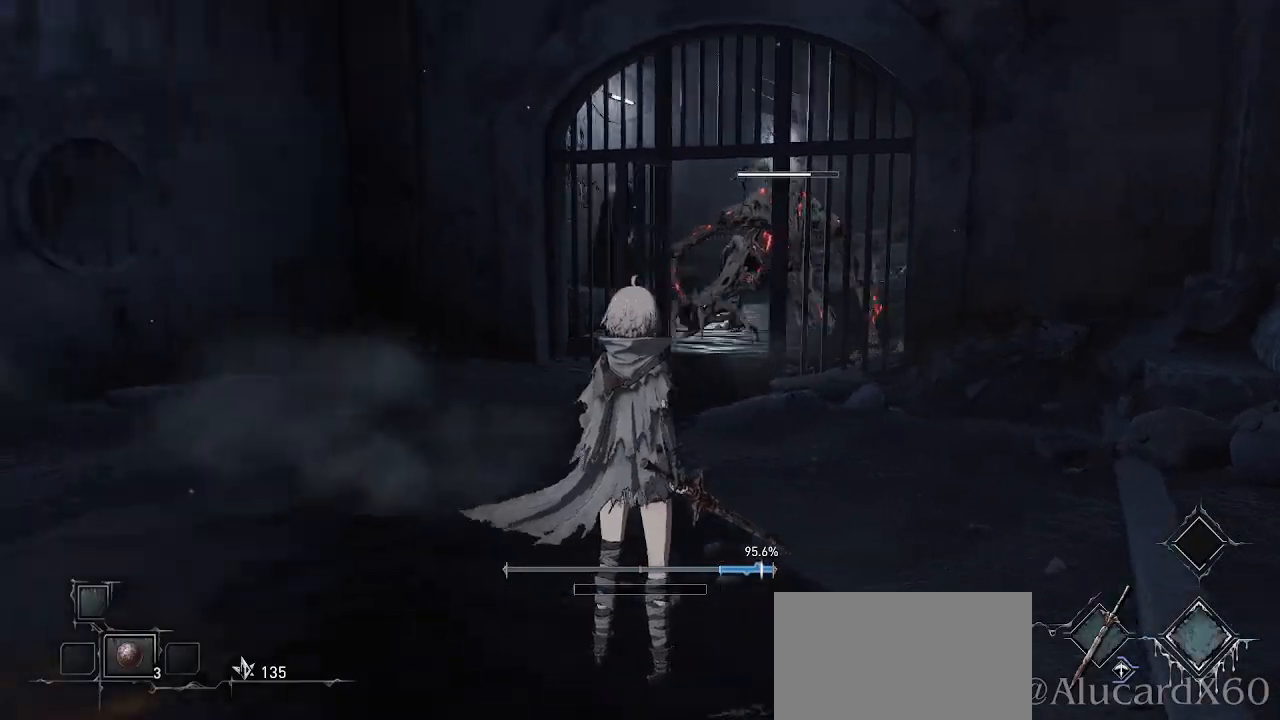
{"buttons": [], "left_stick": "center", "right_stick": "left", "events": []}
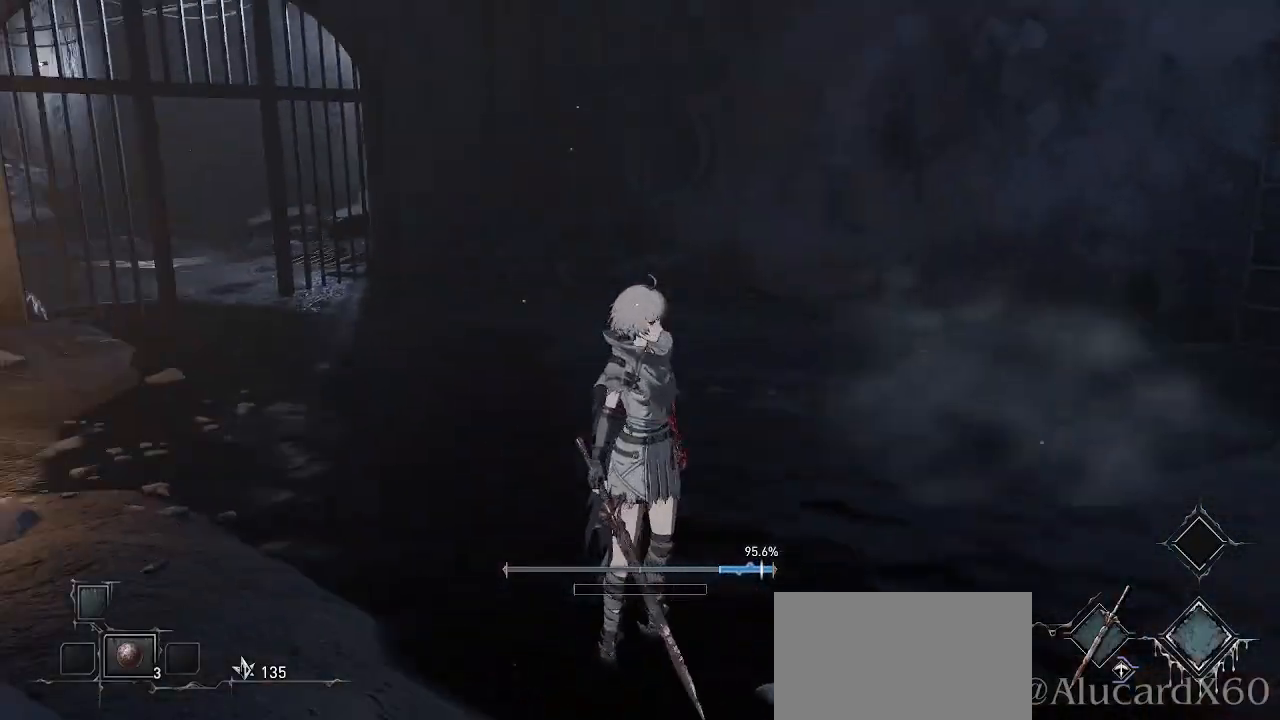
{"buttons": [], "left_stick": "center", "right_stick": "center", "events": [[117, "right_stick", "center"]]}
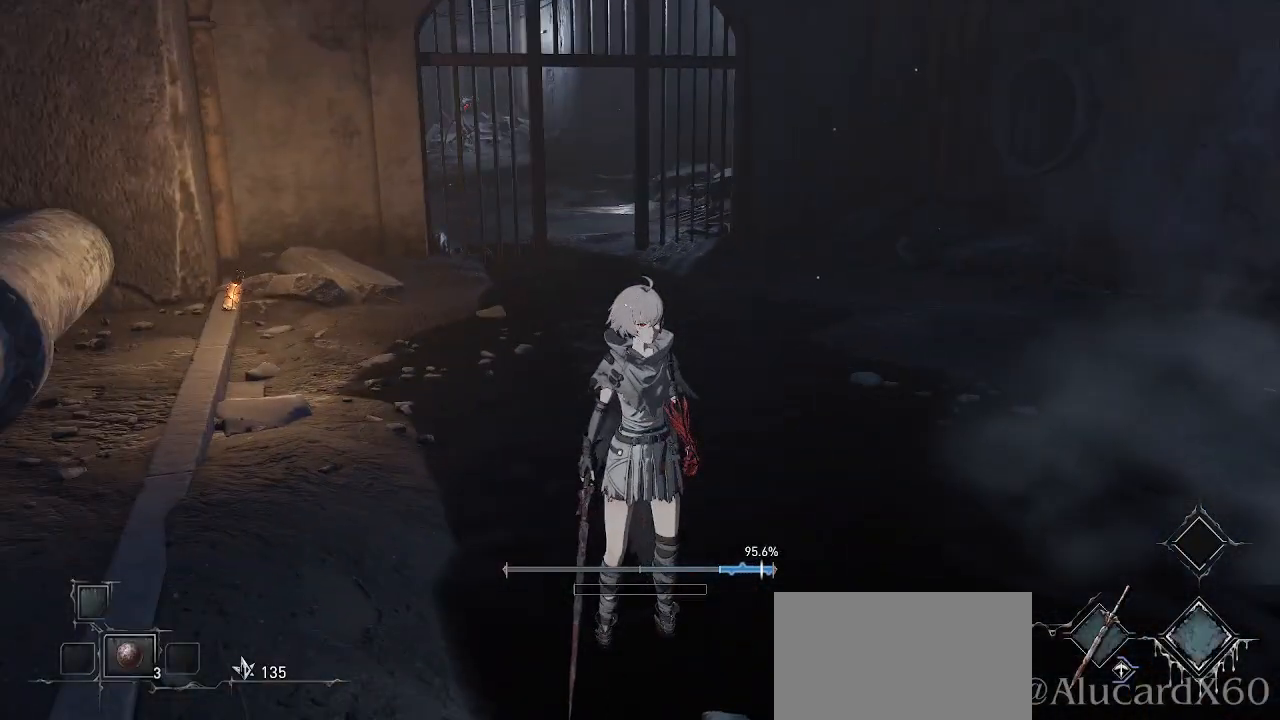
{"buttons": [], "left_stick": "center", "right_stick": "right", "events": [[17, "right_stick", "right"]]}
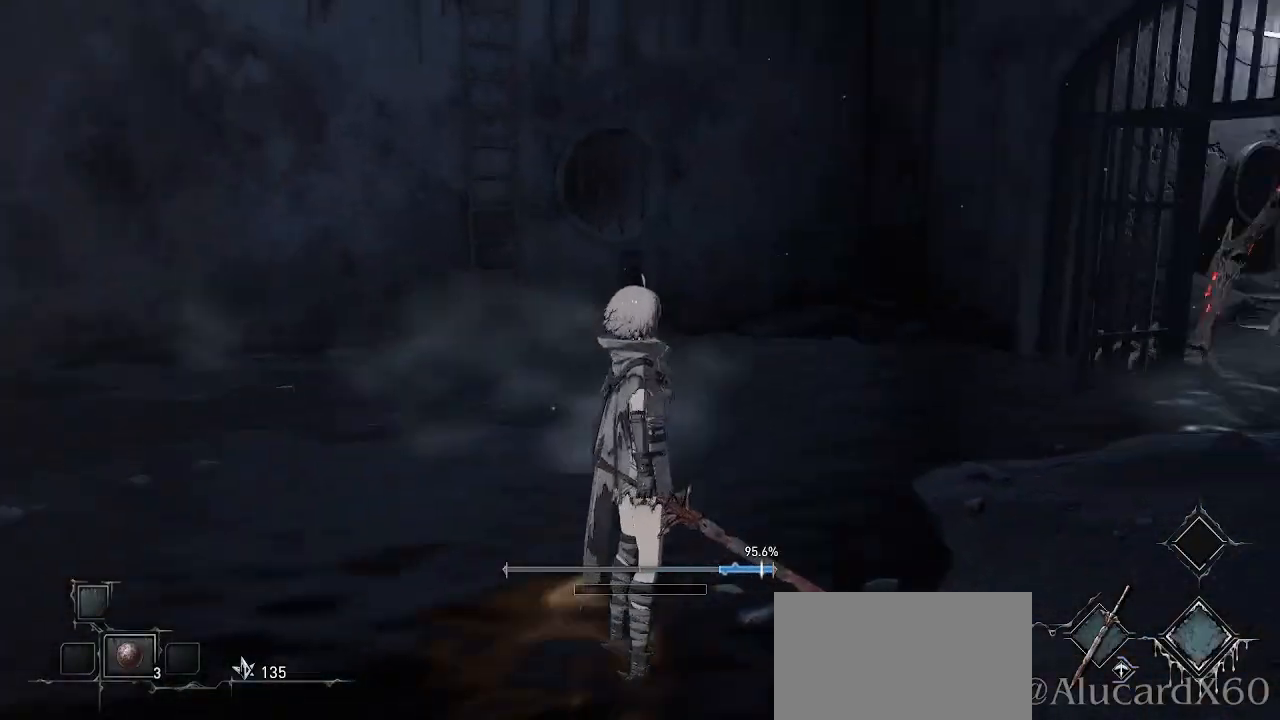
{"buttons": ["R3"], "left_stick": "center", "right_stick": "center", "events": [[183, "right_stick", "center"], [500, "R3", "down"]]}
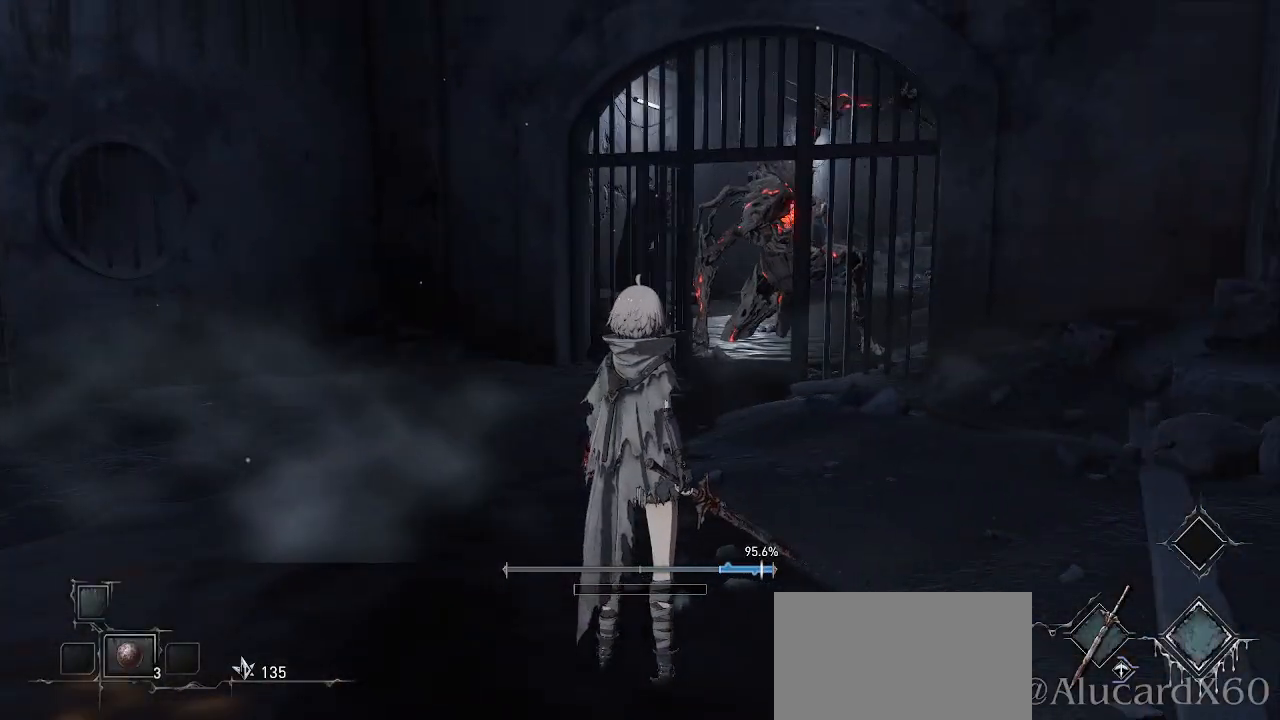
{"buttons": [], "left_stick": "up-left", "right_stick": "center", "events": [[117, "R3", "up"], [267, "left_stick", "left"], [333, "left_stick", "up-left"]]}
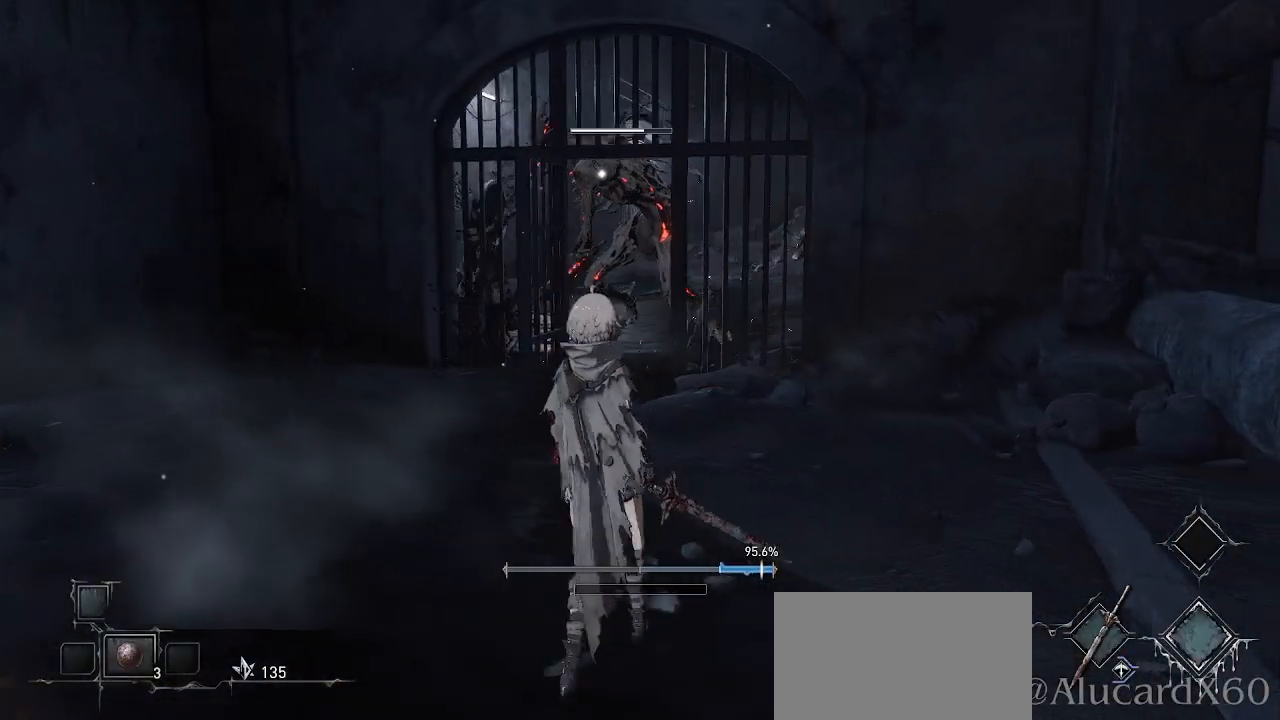
{"buttons": [], "left_stick": "up", "right_stick": "center", "events": [[167, "left_stick", "up"], [267, "left_stick", "center"], [433, "left_stick", "up"]]}
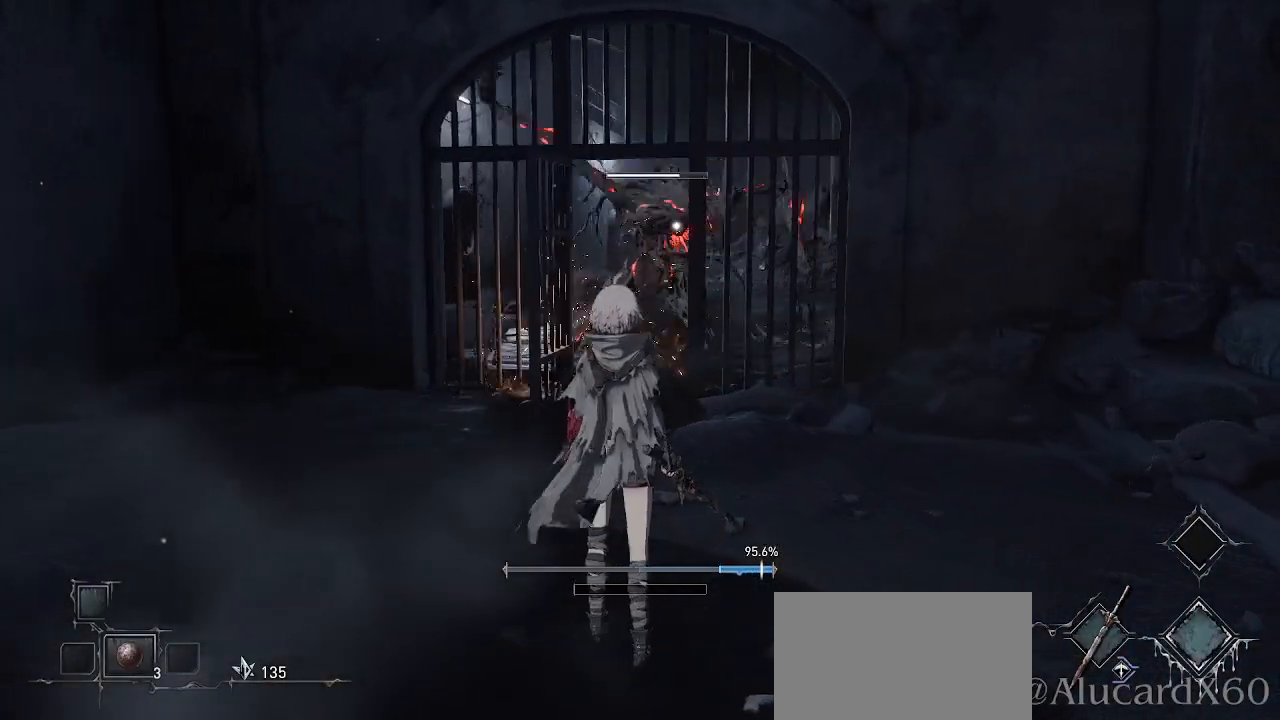
{"buttons": [], "left_stick": "up", "right_stick": "center", "events": [[50, "left_stick", "center"], [133, "left_stick", "up"]]}
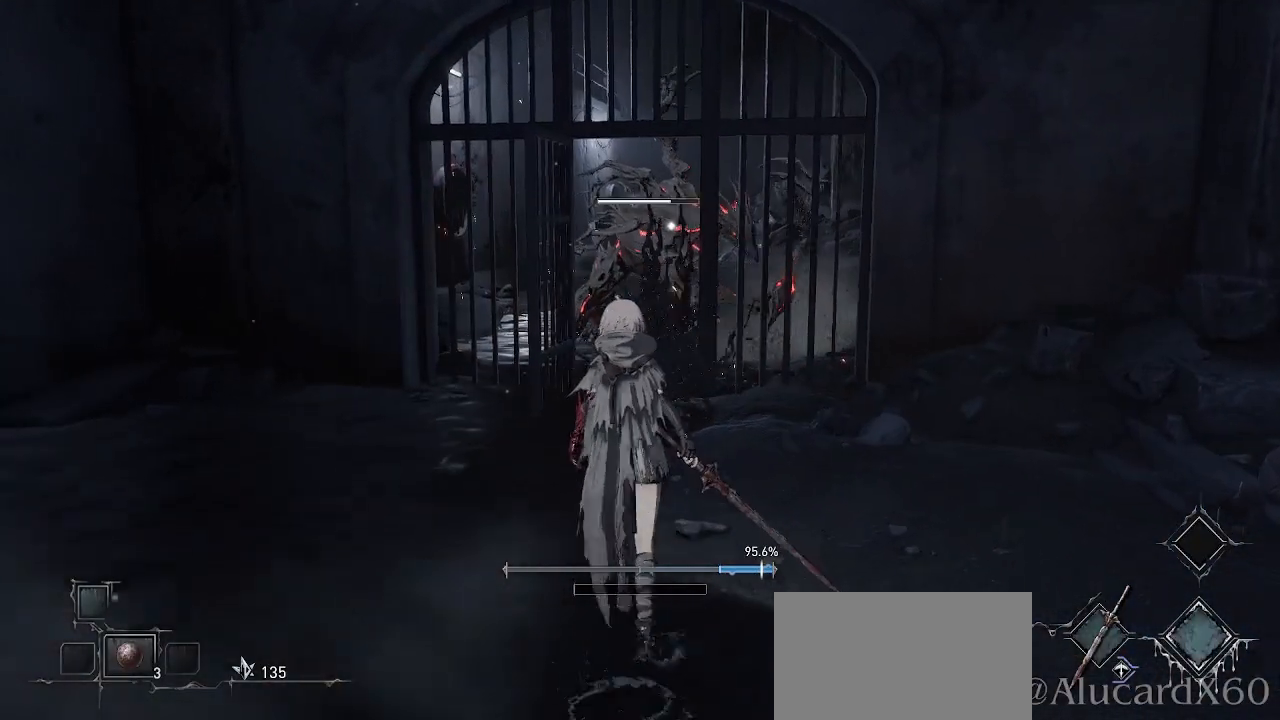
{"buttons": [], "left_stick": "up", "right_stick": "center", "events": [[17, "left_stick", "center"], [217, "left_stick", "up"]]}
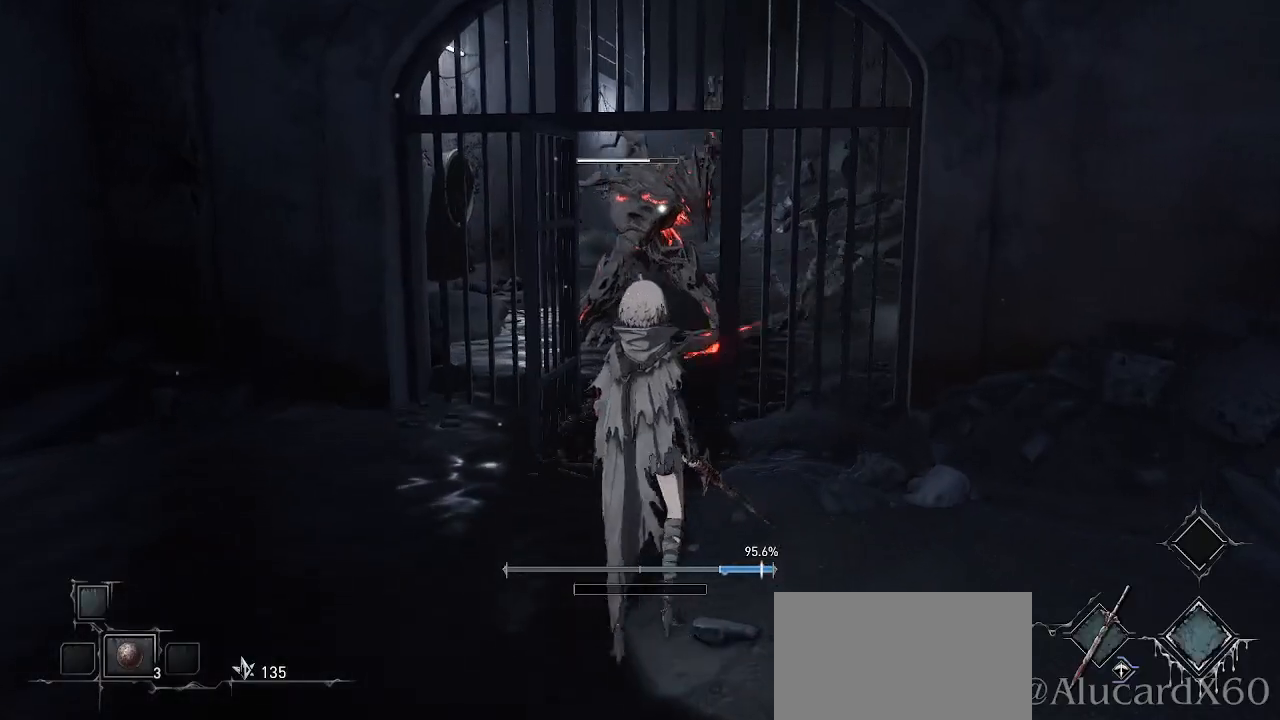
{"buttons": [], "left_stick": "center", "right_stick": "center", "events": [[283, "R1", "down"], [450, "R1", "up"], [500, "left_stick", "center"]]}
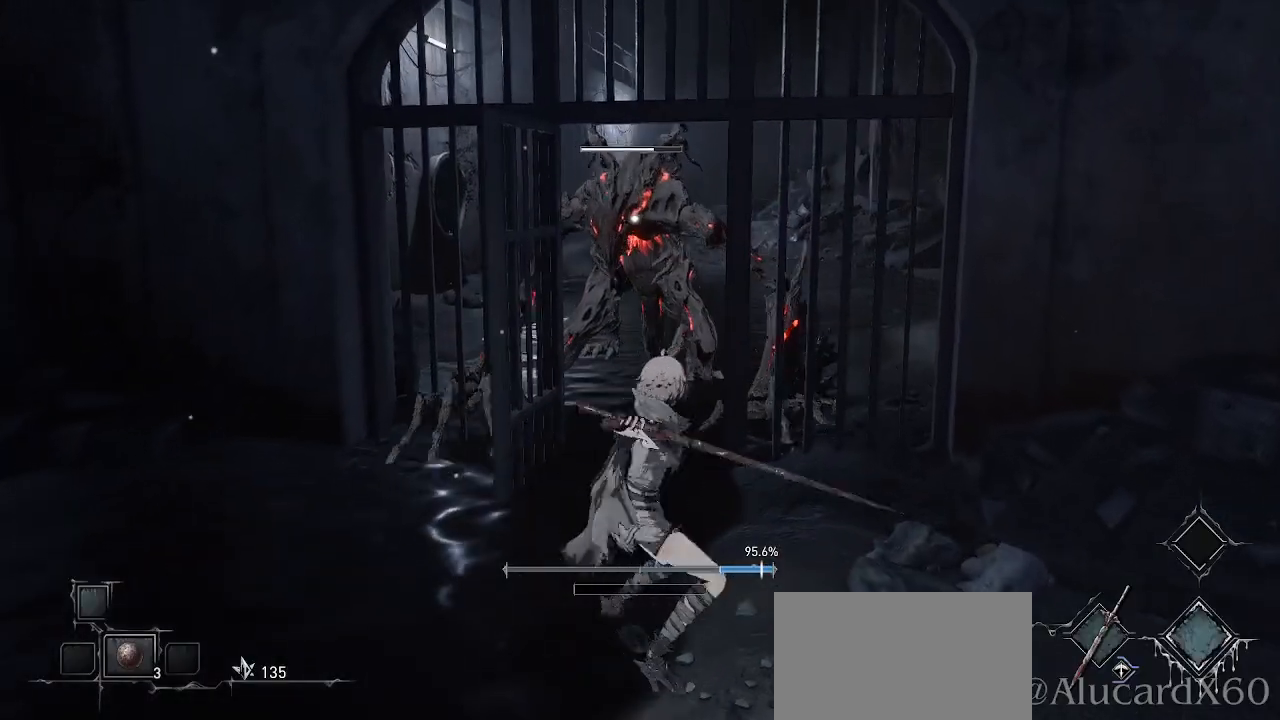
{"buttons": [], "left_stick": "down", "right_stick": "center", "events": [[383, "left_stick", "down"]]}
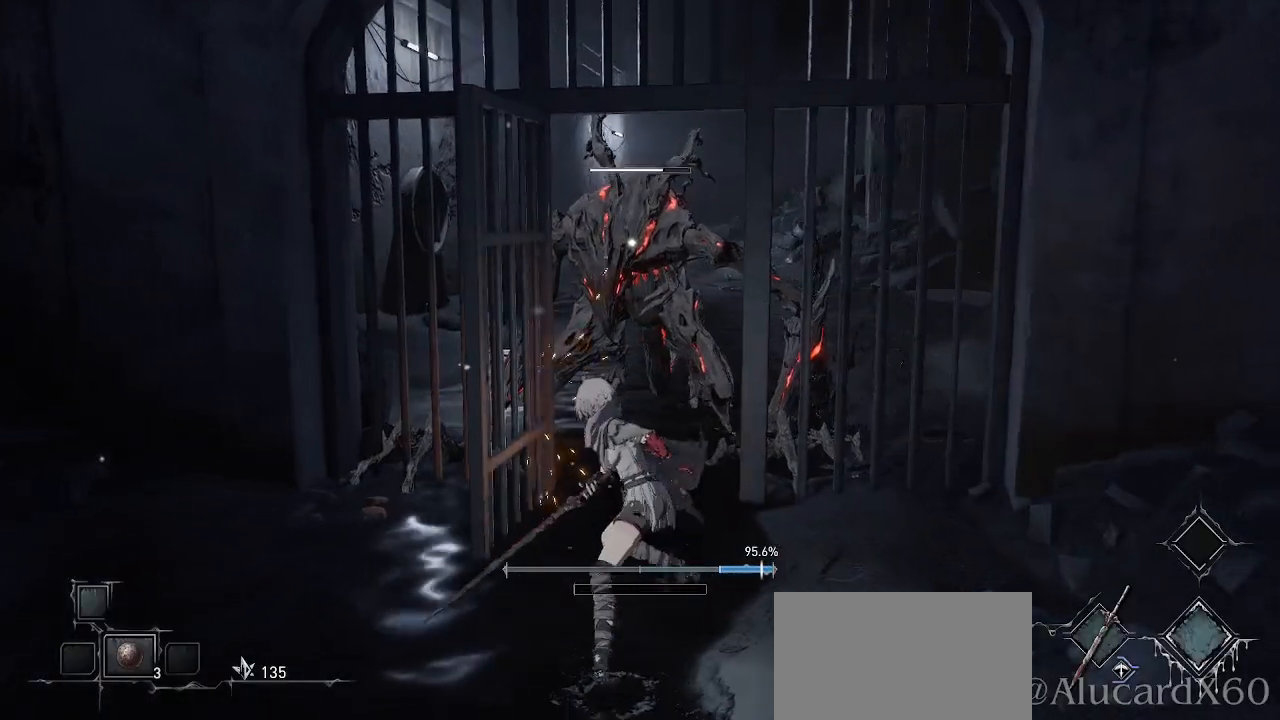
{"buttons": [], "left_stick": "down", "right_stick": "center", "events": []}
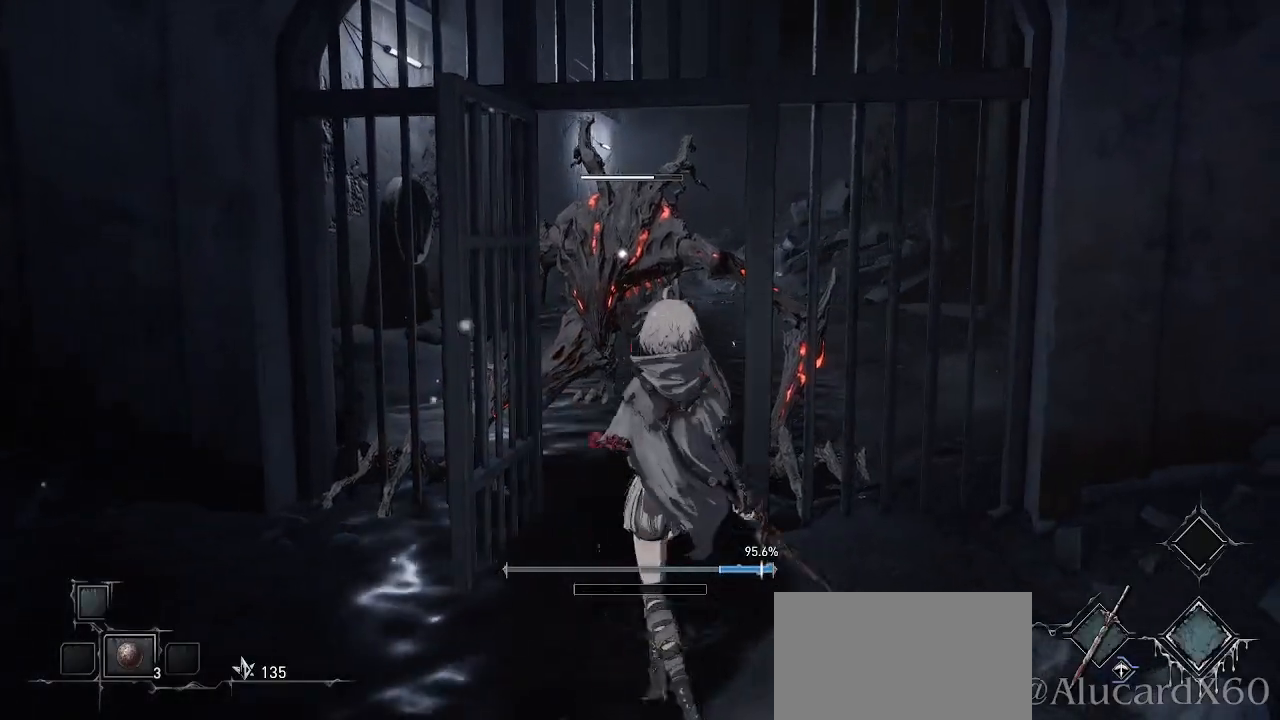
{"buttons": [], "left_stick": "down", "right_stick": "center", "events": []}
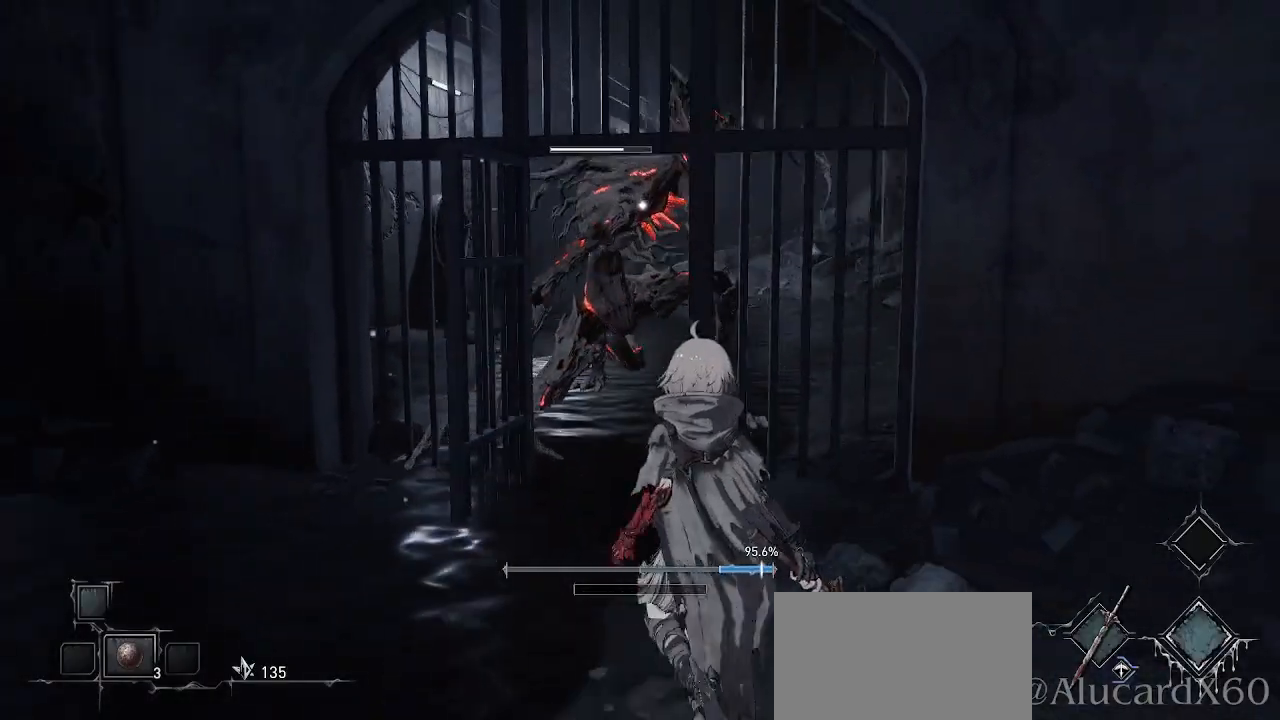
{"buttons": [], "left_stick": "center", "right_stick": "center", "events": [[100, "left_stick", "center"]]}
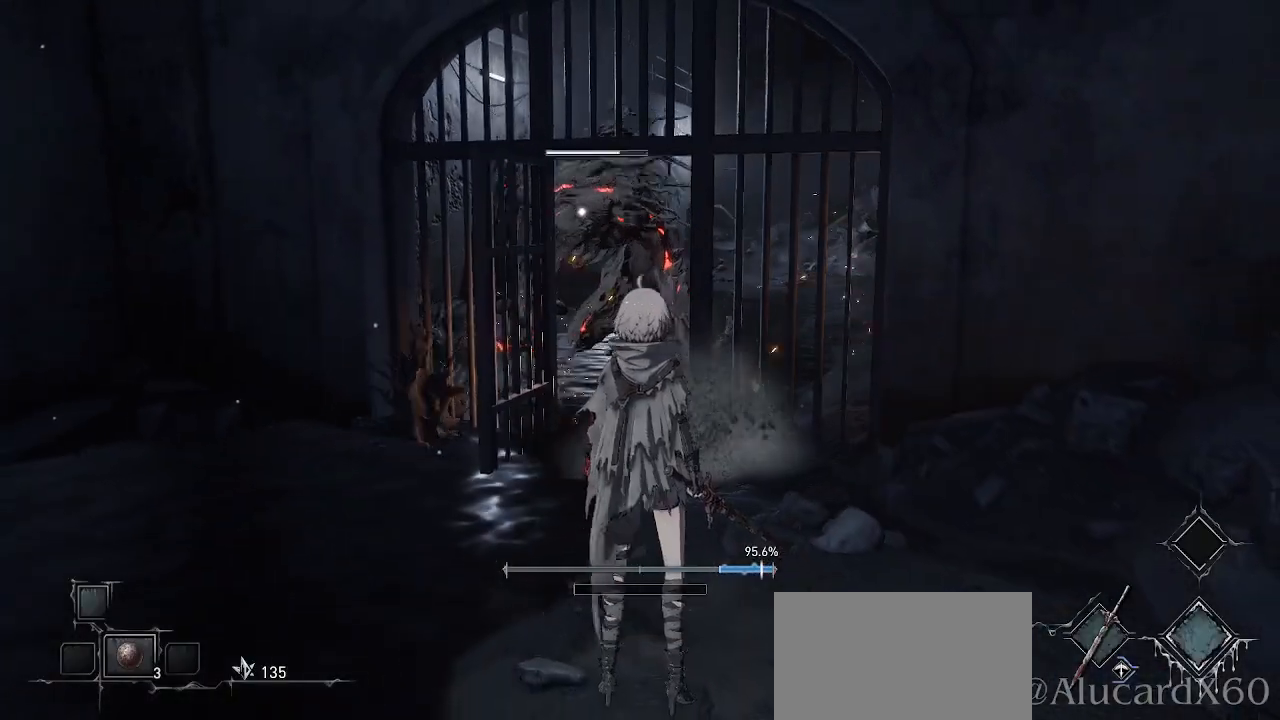
{"buttons": [], "left_stick": "down", "right_stick": "center", "events": [[433, "left_stick", "down"]]}
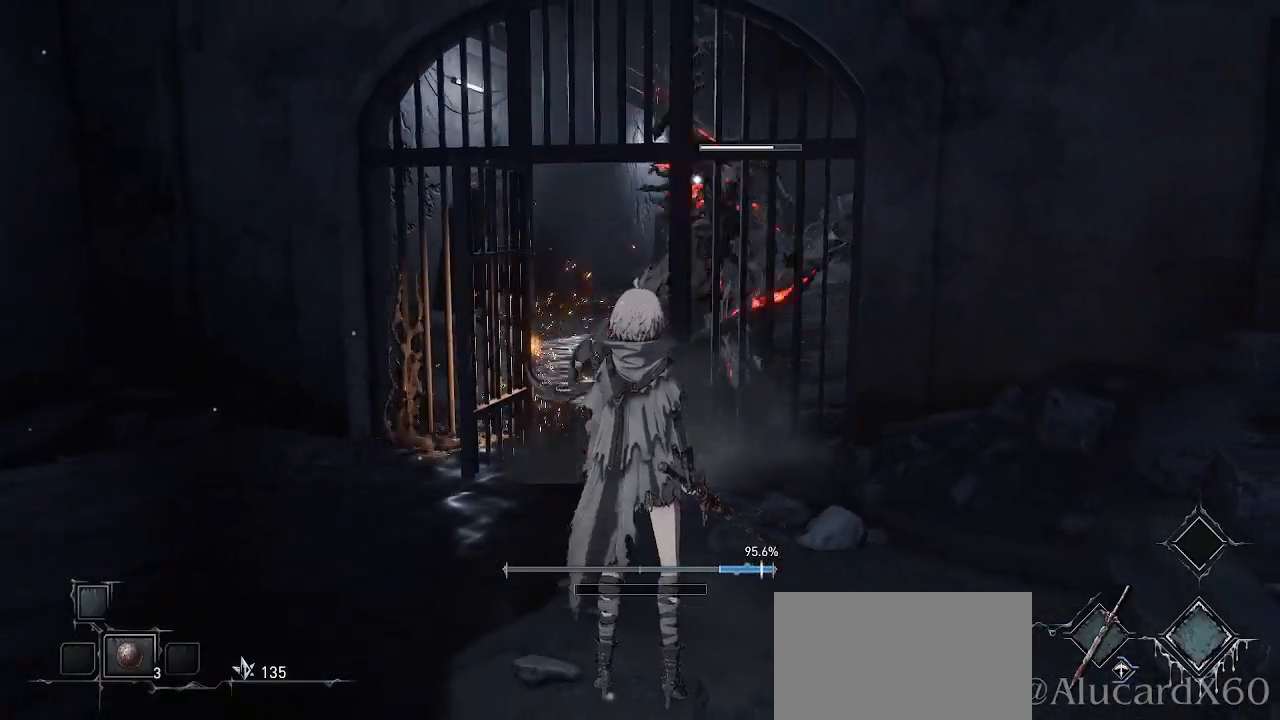
{"buttons": [], "left_stick": "up", "right_stick": "center", "events": [[83, "left_stick", "center"], [267, "left_stick", "up"]]}